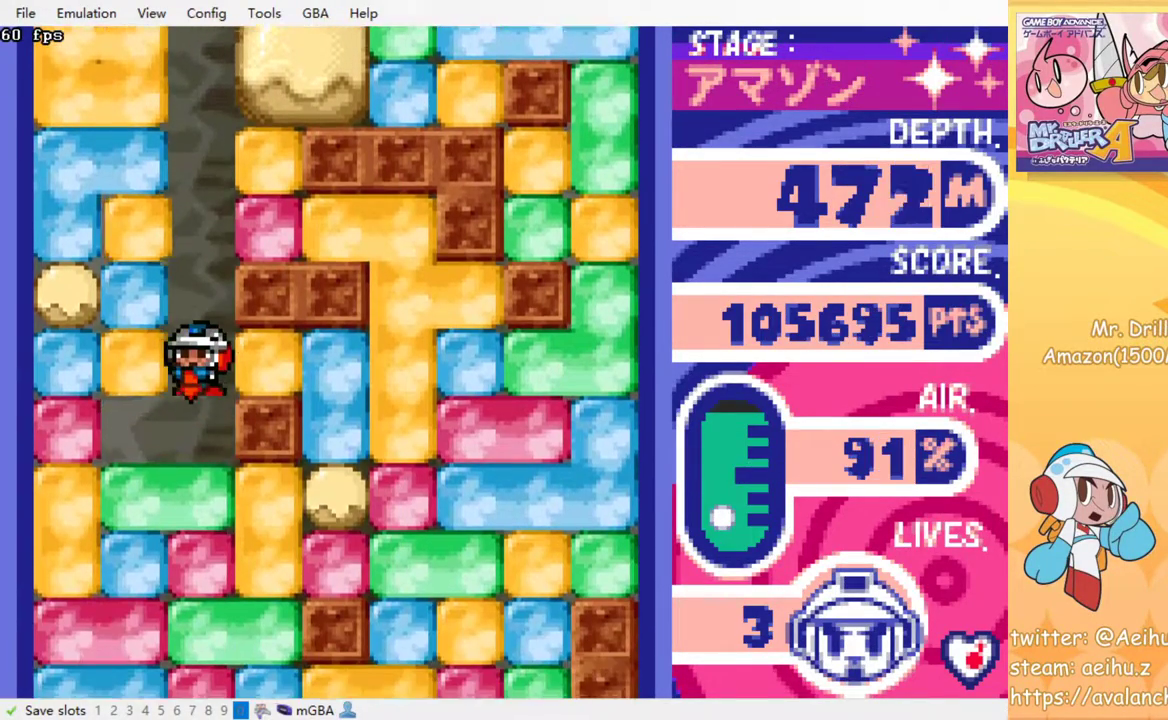
Gameplay with a controller (PlayStation layout); each line is a JSON object with the inputs held at the frame after it. "events" lists button and stick changes between this image and that frame as [ms after this image, input, new state], when the widget could be followed in between. Not read: L3 R3 left_stick right_stick.
{"buttons": ["SQUARE"], "events": [[83, "SQUARE", "down"], [167, "SQUARE", "up"], [250, "SQUARE", "down"], [350, "SQUARE", "up"], [433, "SQUARE", "down"]]}
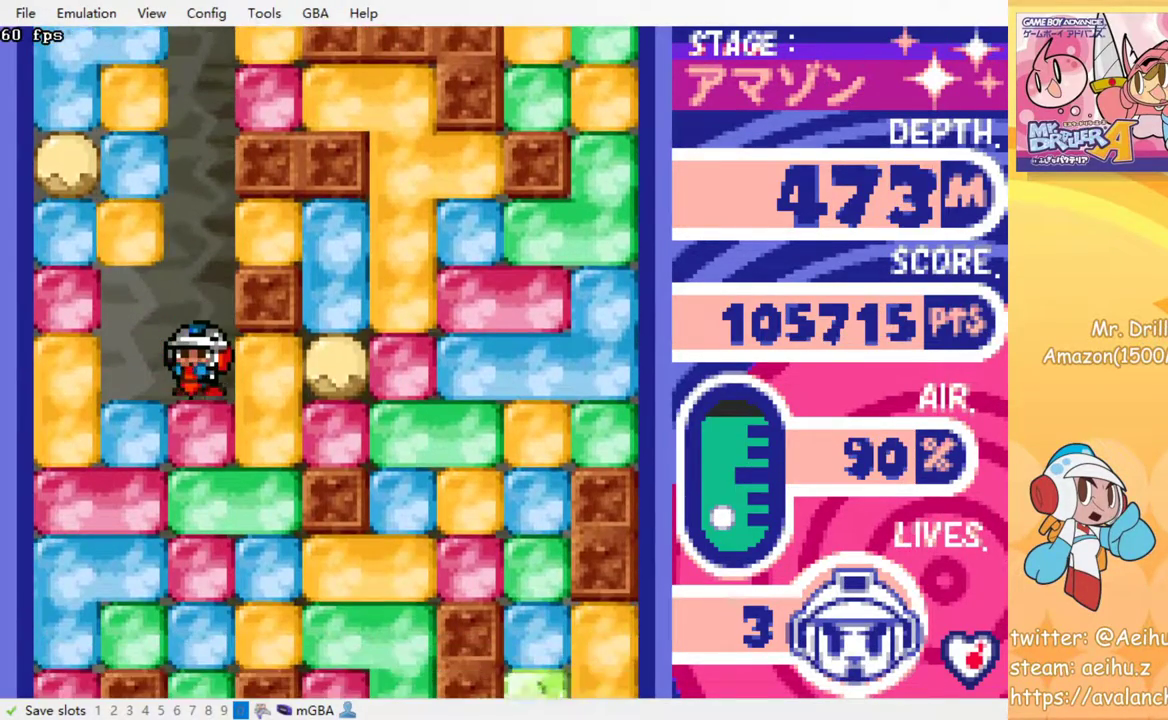
{"buttons": ["SQUARE", "DPAD_RIGHT"], "events": [[67, "SQUARE", "up"], [167, "SQUARE", "down"], [267, "SQUARE", "up"], [400, "DPAD_RIGHT", "down"], [483, "SQUARE", "down"]]}
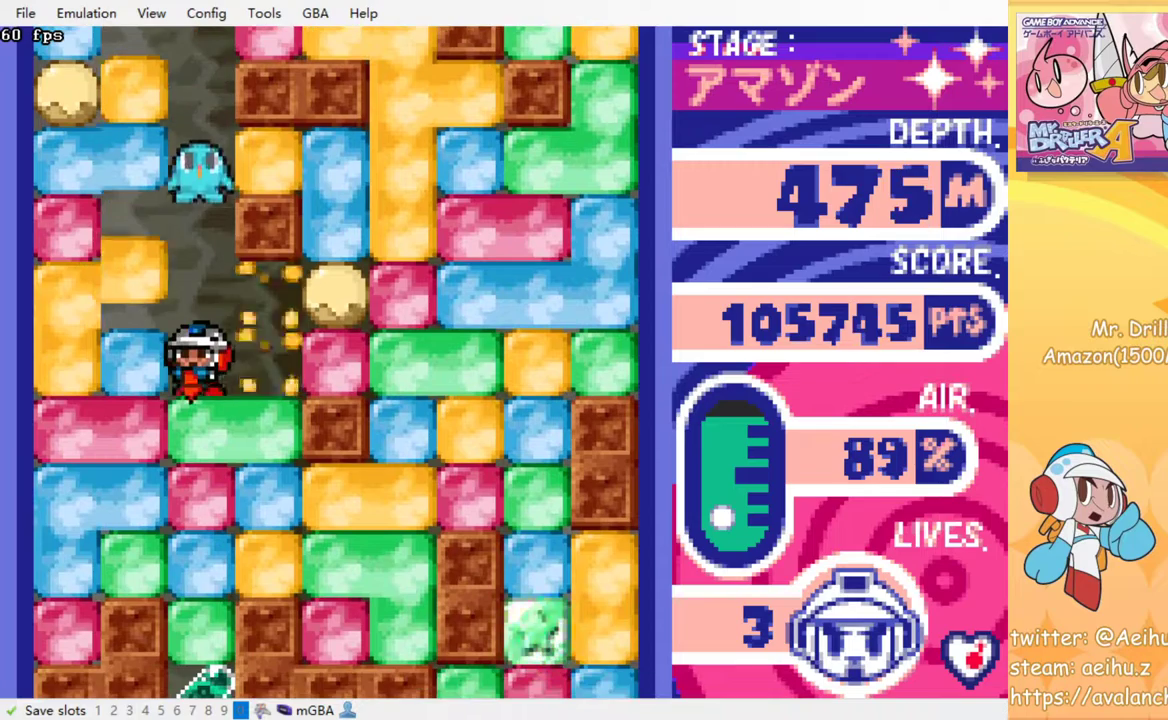
{"buttons": [], "events": [[100, "SQUARE", "up"], [250, "DPAD_DOWN", "down"], [250, "DPAD_RIGHT", "up"], [317, "SQUARE", "down"], [450, "SQUARE", "up"], [483, "DPAD_DOWN", "up"]]}
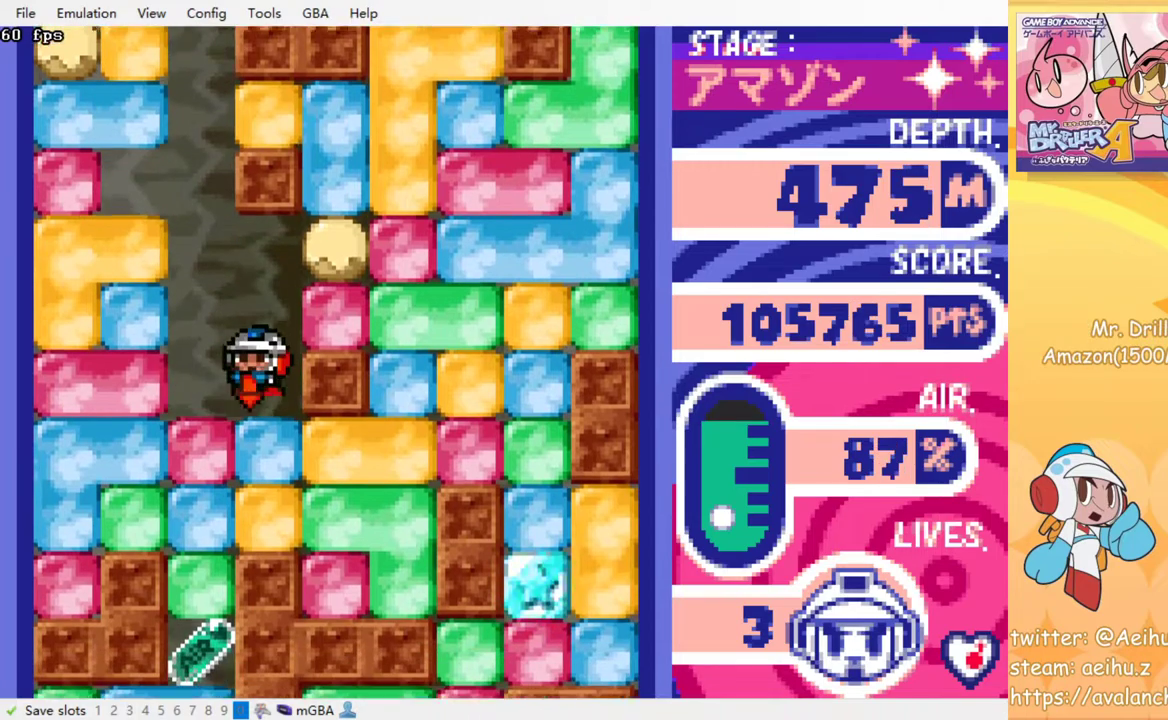
{"buttons": ["DPAD_DOWN"], "events": [[167, "DPAD_LEFT", "down"], [350, "DPAD_DOWN", "down"], [350, "DPAD_LEFT", "up"], [350, "SQUARE", "down"], [483, "SQUARE", "up"]]}
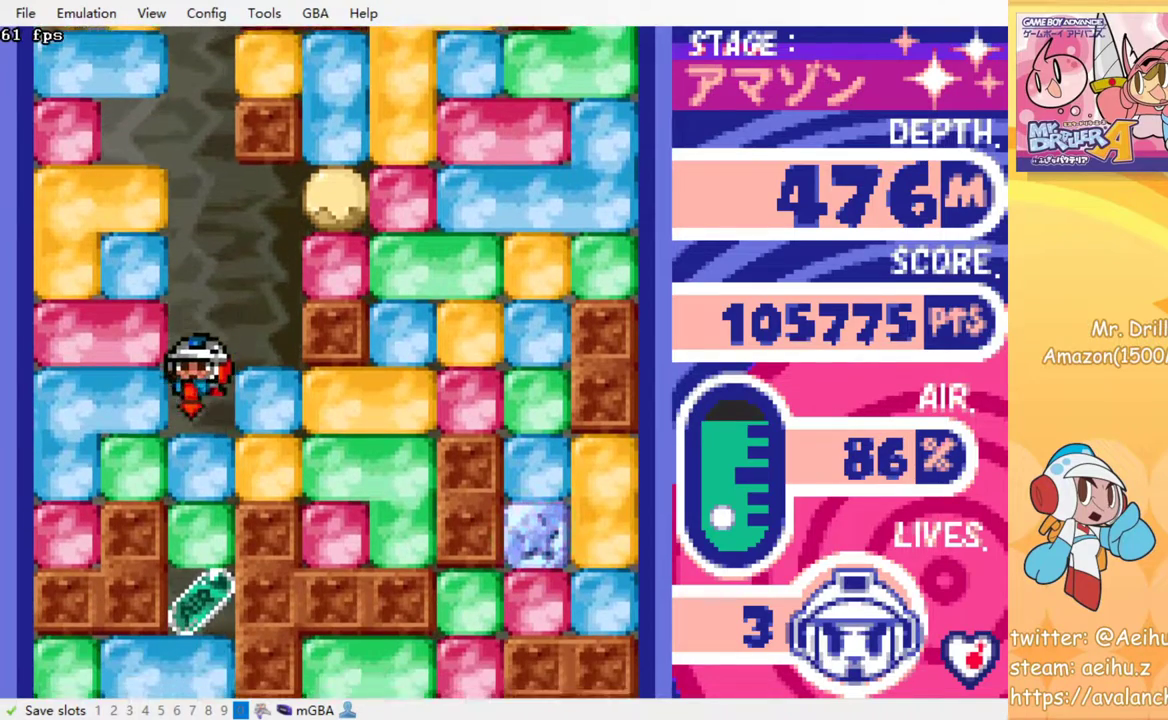
{"buttons": ["SQUARE"], "events": [[33, "DPAD_DOWN", "up"], [83, "SQUARE", "down"], [167, "SQUARE", "up"], [267, "SQUARE", "down"], [350, "SQUARE", "up"], [417, "SQUARE", "down"]]}
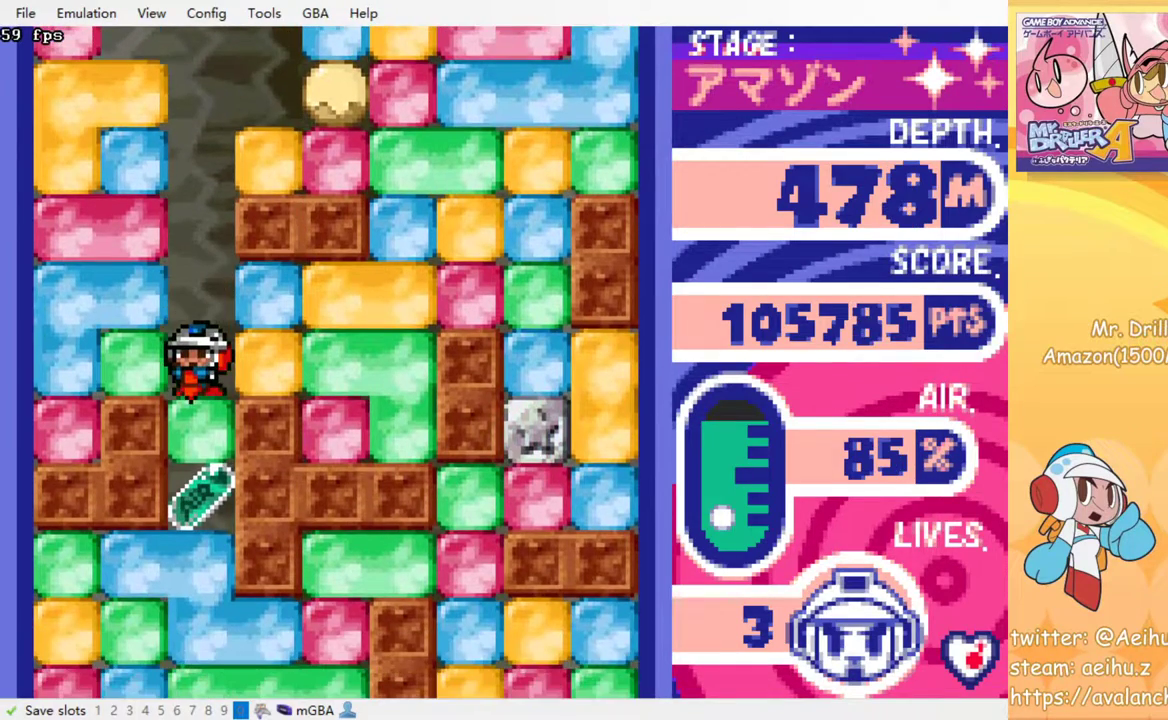
{"buttons": ["SQUARE"], "events": [[33, "SQUARE", "up"], [83, "SQUARE", "down"], [183, "SQUARE", "up"], [283, "SQUARE", "down"], [350, "SQUARE", "up"], [467, "SQUARE", "down"]]}
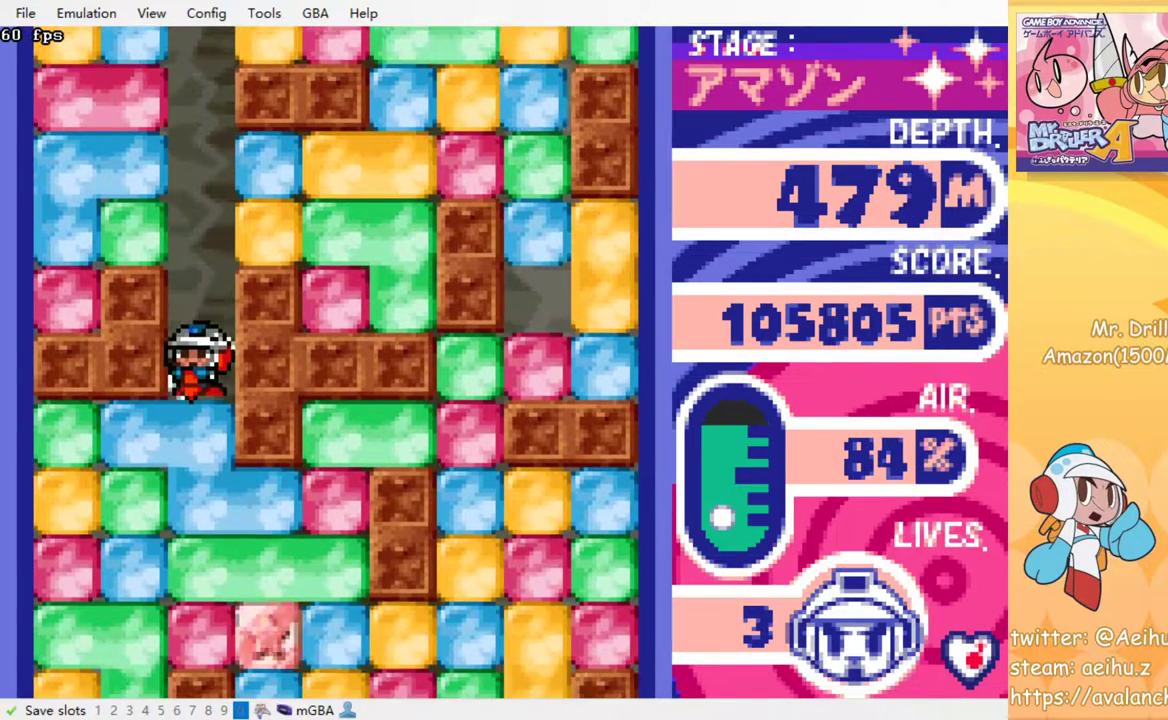
{"buttons": [], "events": [[67, "SQUARE", "up"], [150, "SQUARE", "down"], [233, "SQUARE", "up"], [333, "SQUARE", "down"], [450, "SQUARE", "up"]]}
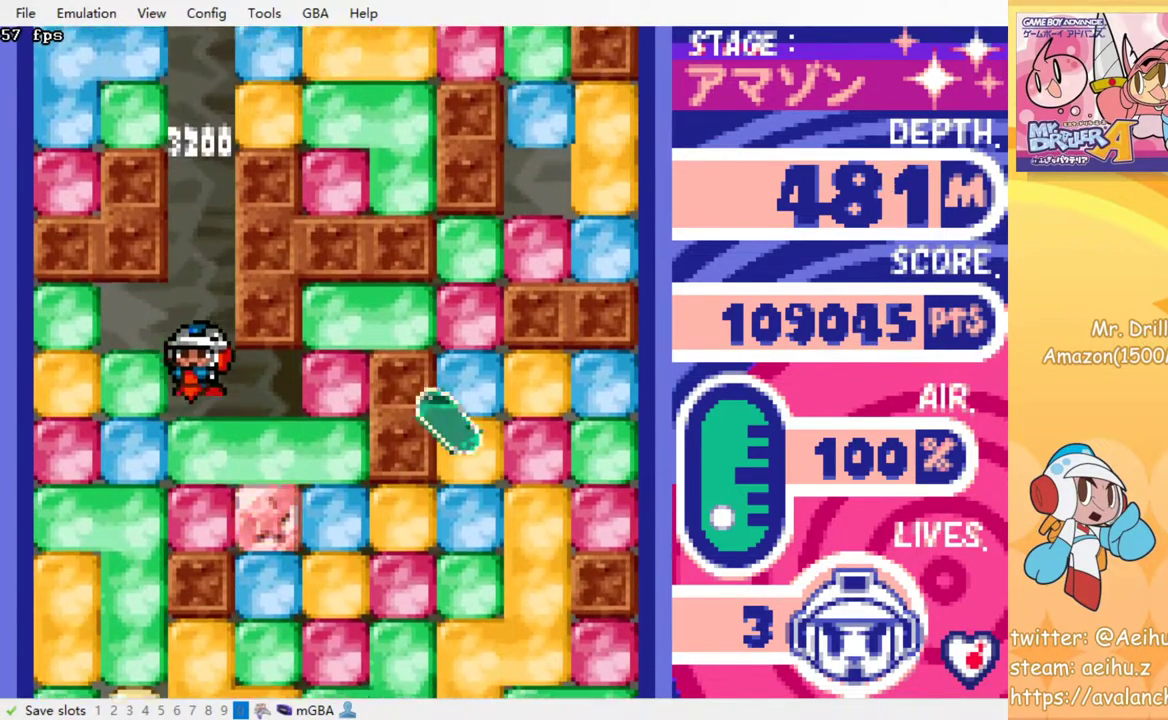
{"buttons": [], "events": [[33, "SQUARE", "down"], [117, "SQUARE", "up"], [217, "SQUARE", "down"], [317, "SQUARE", "up"]]}
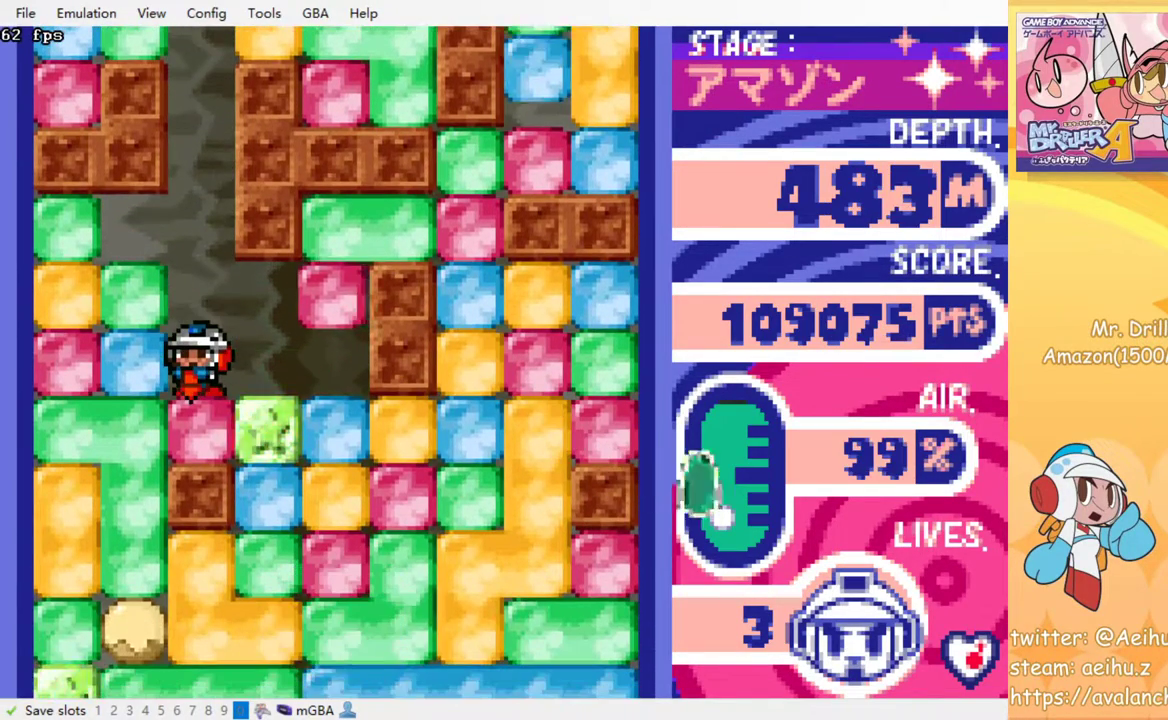
{"buttons": ["SQUARE", "DPAD_RIGHT"], "events": [[17, "SQUARE", "down"], [100, "SQUARE", "up"], [433, "DPAD_RIGHT", "down"], [500, "SQUARE", "down"]]}
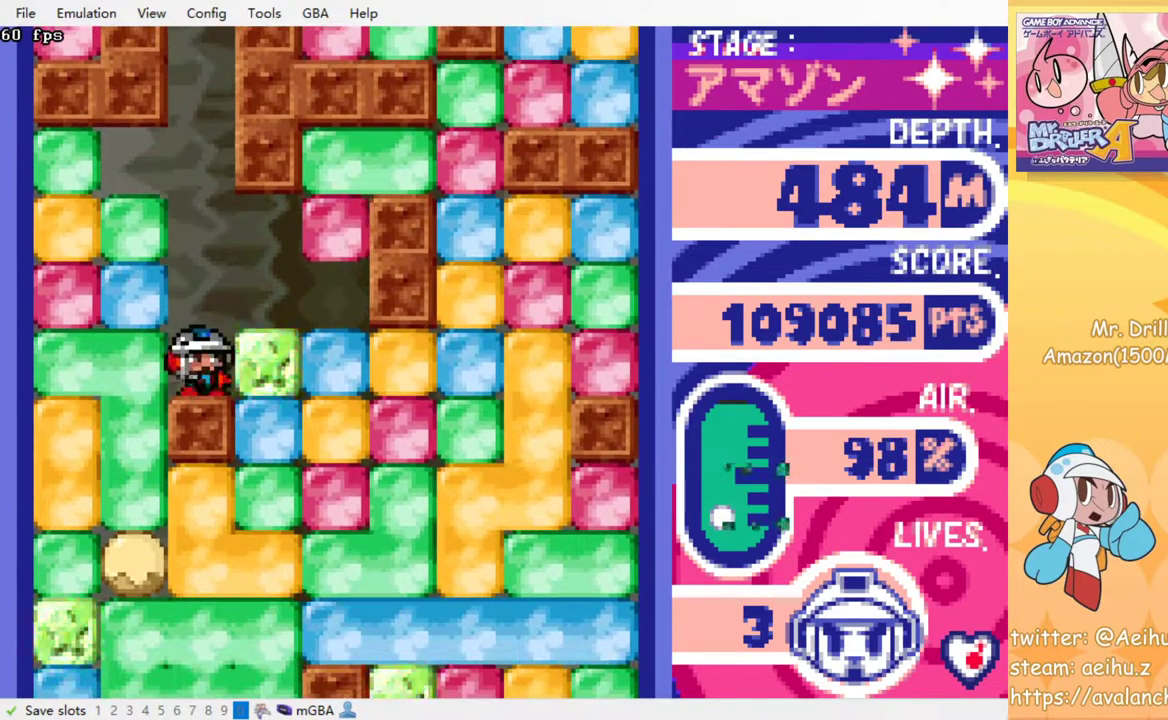
{"buttons": [], "events": [[117, "SQUARE", "up"], [267, "DPAD_DOWN", "down"], [267, "DPAD_RIGHT", "up"], [350, "SQUARE", "down"], [483, "SQUARE", "up"], [500, "DPAD_DOWN", "up"]]}
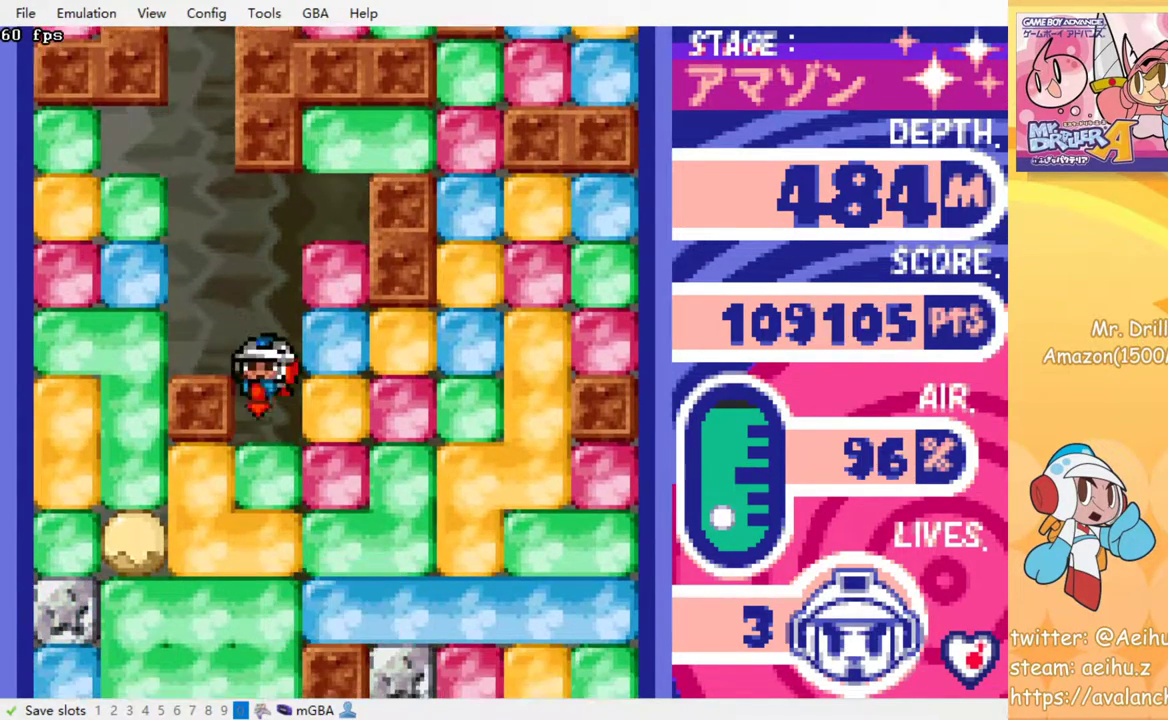
{"buttons": ["SQUARE"], "events": [[83, "SQUARE", "down"], [200, "SQUARE", "up"], [300, "SQUARE", "down"], [383, "SQUARE", "up"], [467, "SQUARE", "down"]]}
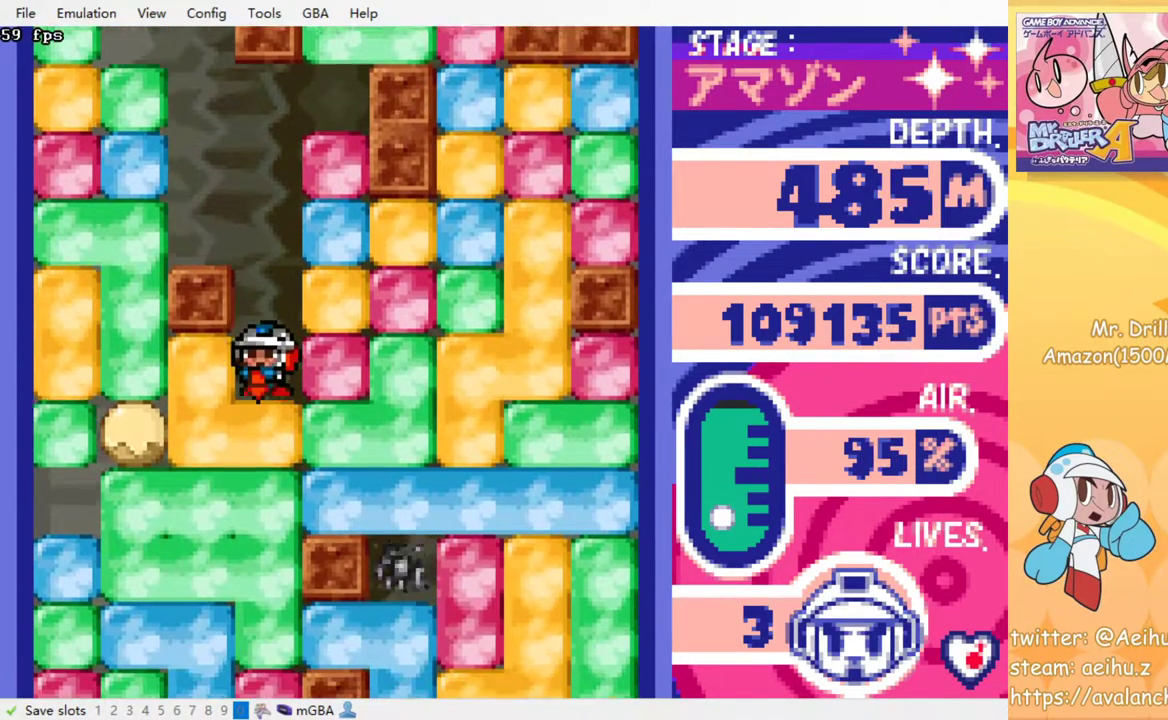
{"buttons": ["SQUARE"], "events": [[83, "SQUARE", "up"], [167, "SQUARE", "down"], [250, "SQUARE", "up"], [317, "SQUARE", "down"], [450, "SQUARE", "up"], [500, "SQUARE", "down"]]}
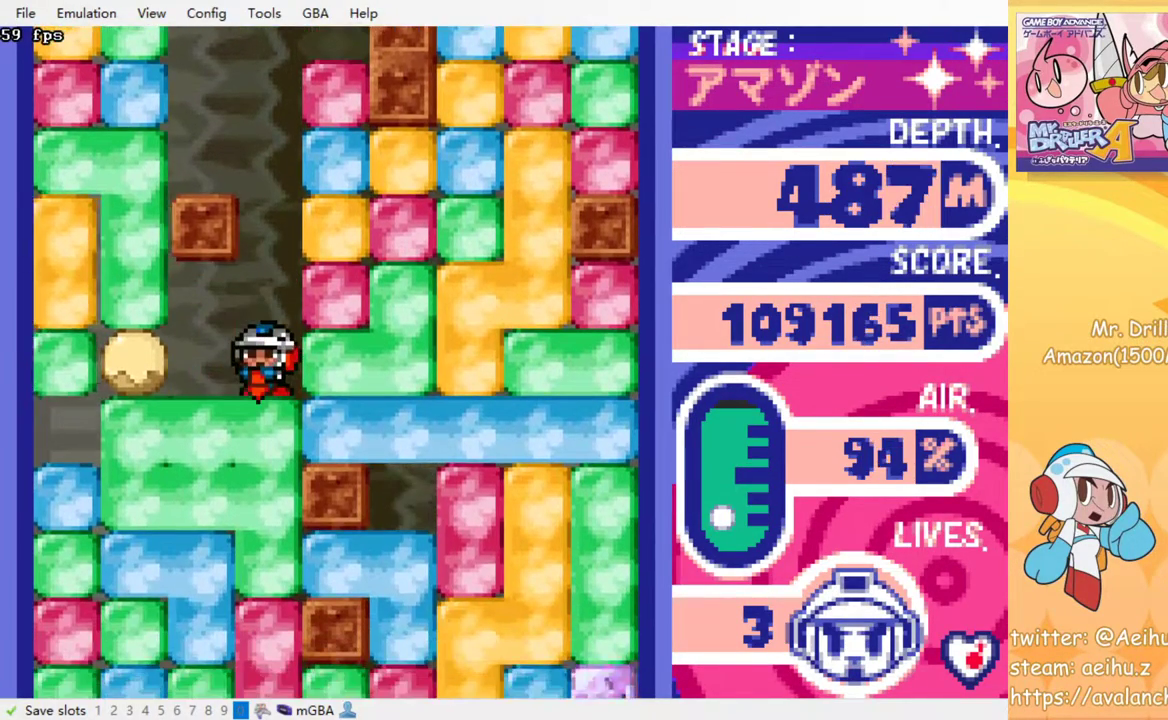
{"buttons": [], "events": [[150, "SQUARE", "up"]]}
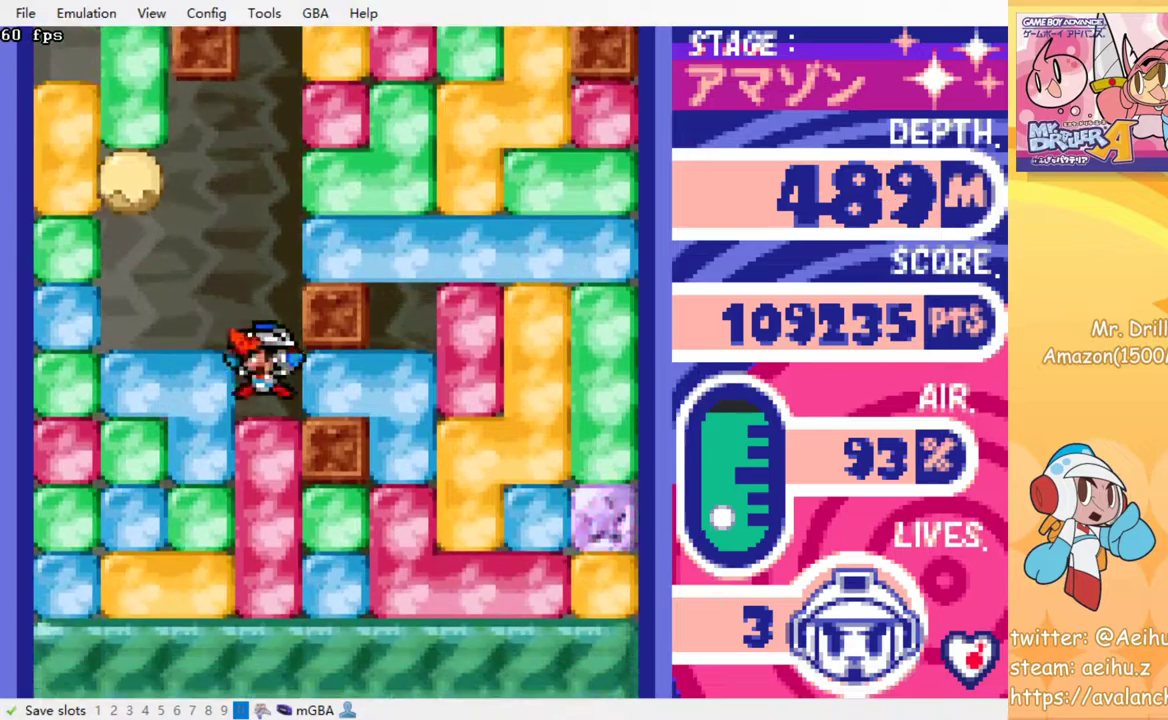
{"buttons": [], "events": [[167, "SQUARE", "down"], [283, "SQUARE", "up"]]}
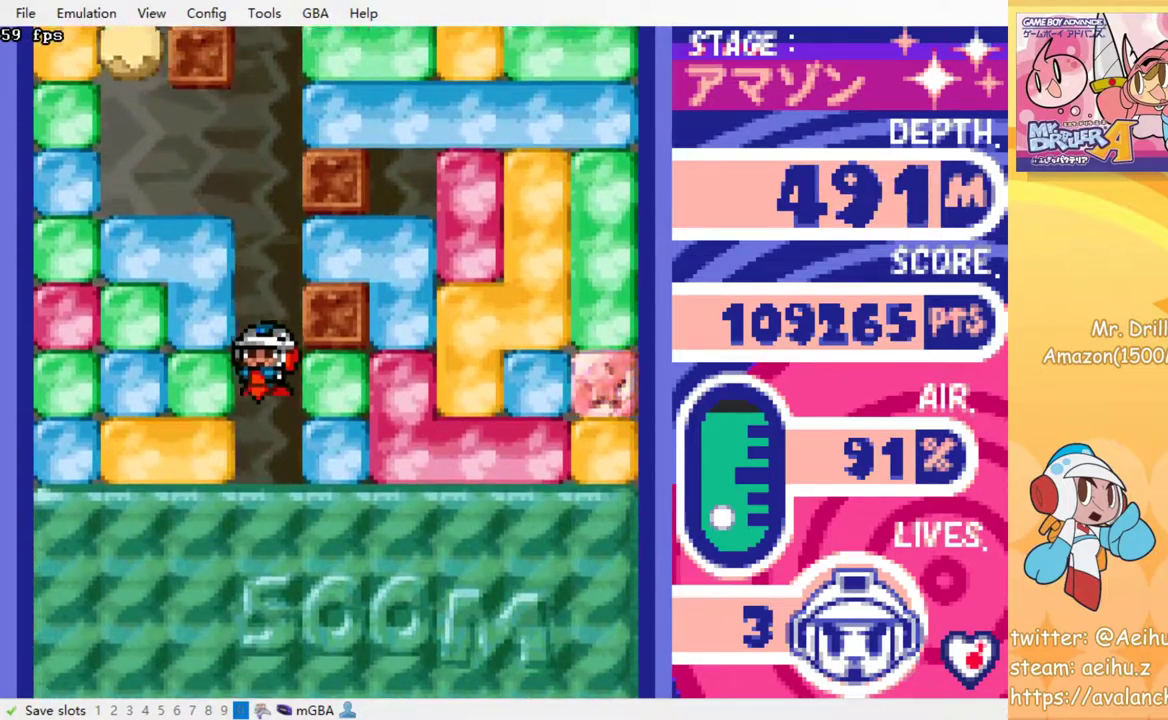
{"buttons": ["SQUARE"], "events": [[200, "SQUARE", "down"], [300, "SQUARE", "up"], [383, "SQUARE", "down"]]}
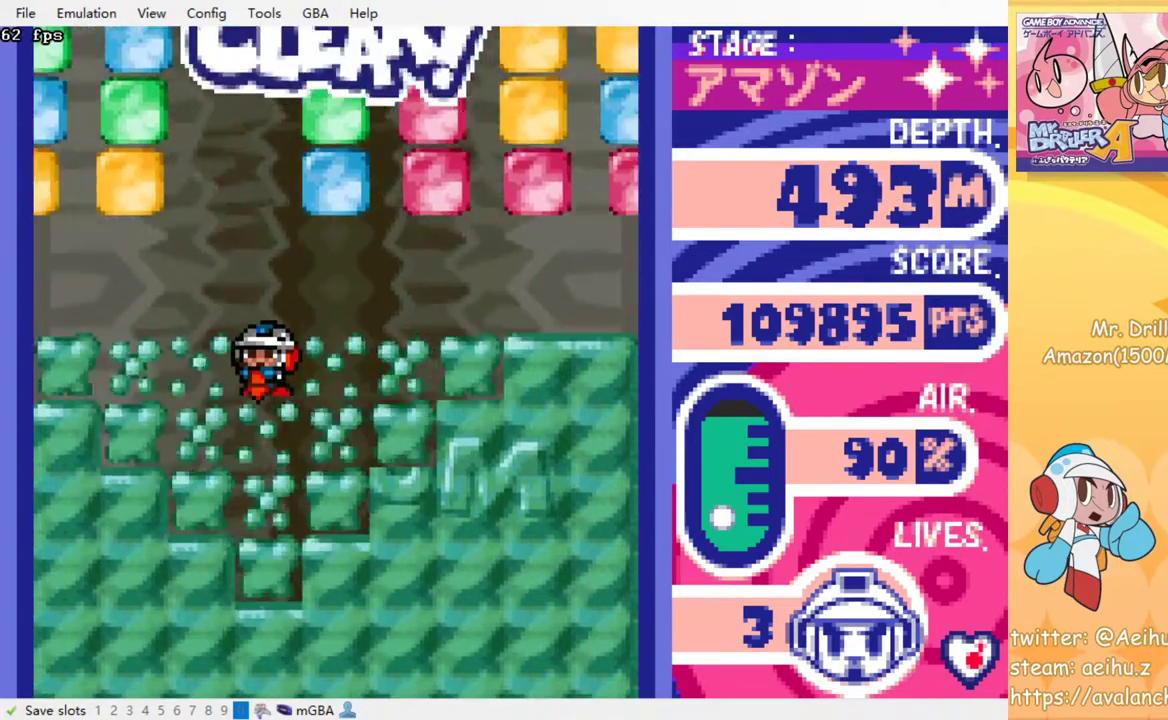
{"buttons": [], "events": [[17, "SQUARE", "up"]]}
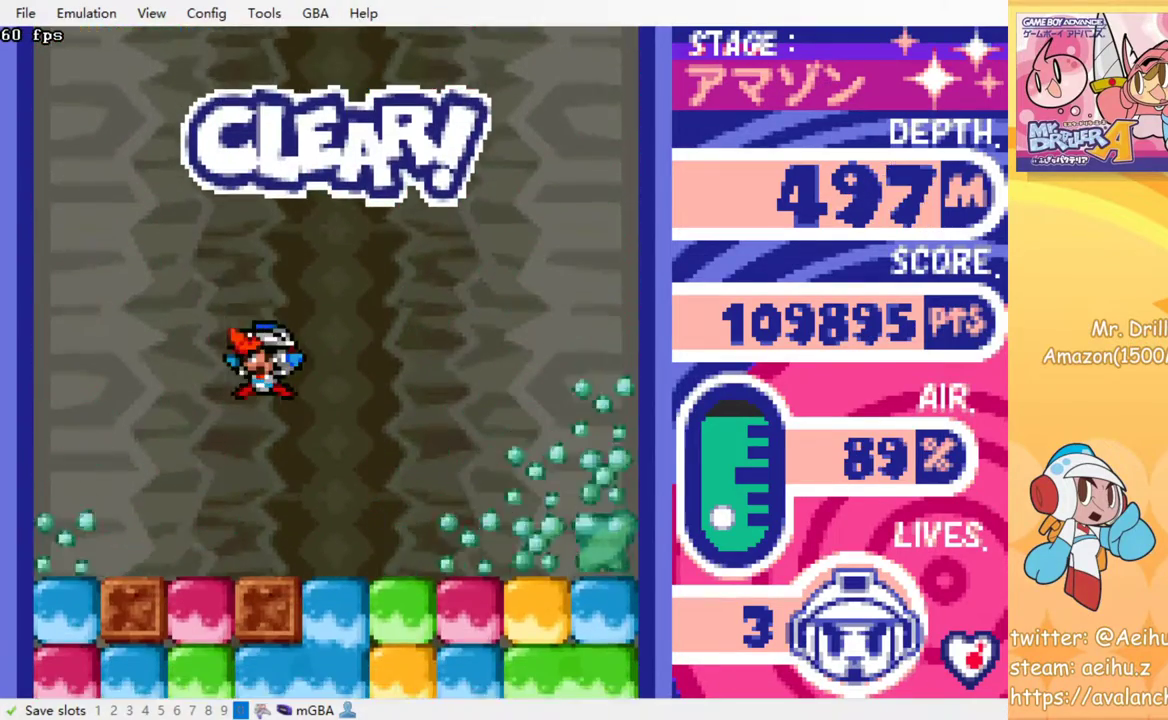
{"buttons": ["DPAD_RIGHT"], "events": [[350, "DPAD_RIGHT", "down"]]}
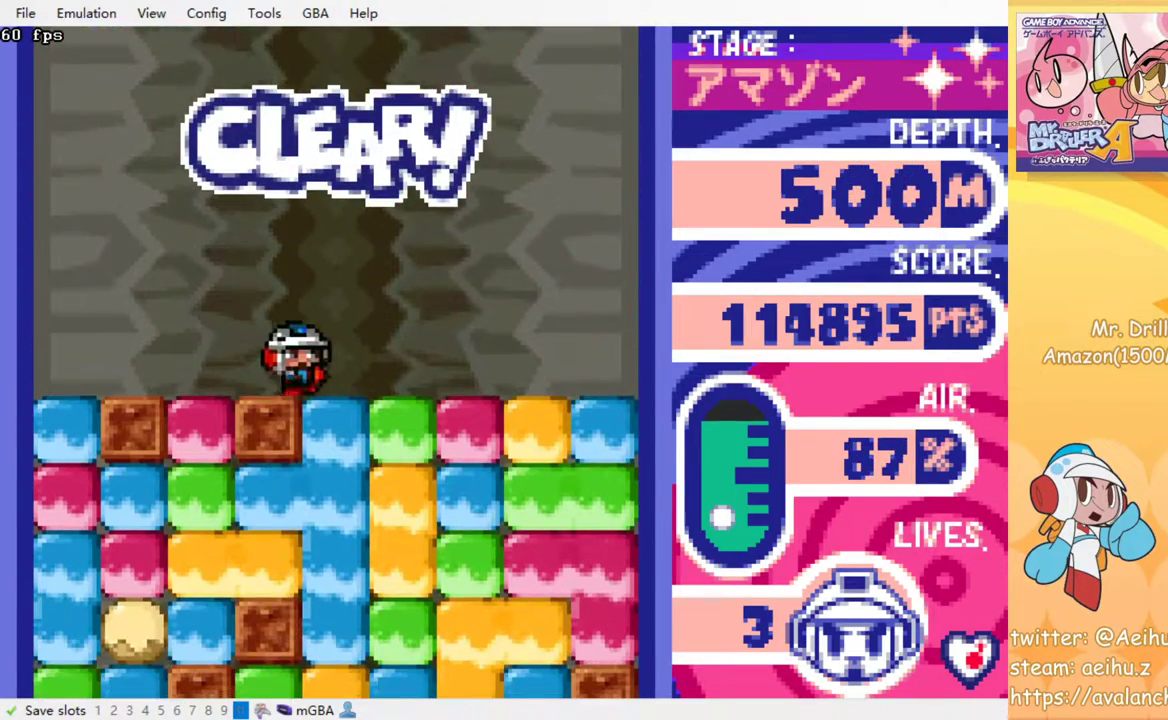
{"buttons": [], "events": [[117, "DPAD_DOWN", "down"], [117, "DPAD_RIGHT", "up"], [200, "SQUARE", "down"], [317, "DPAD_DOWN", "up"], [367, "SQUARE", "up"]]}
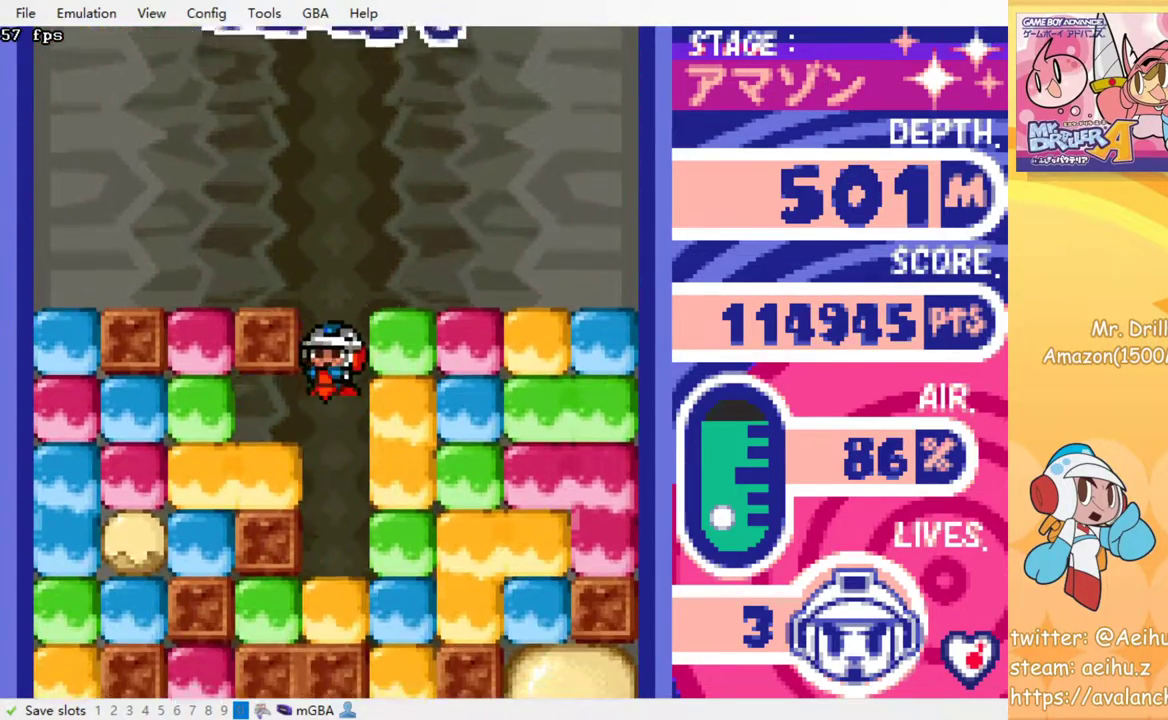
{"buttons": ["SQUARE"], "events": [[483, "SQUARE", "down"]]}
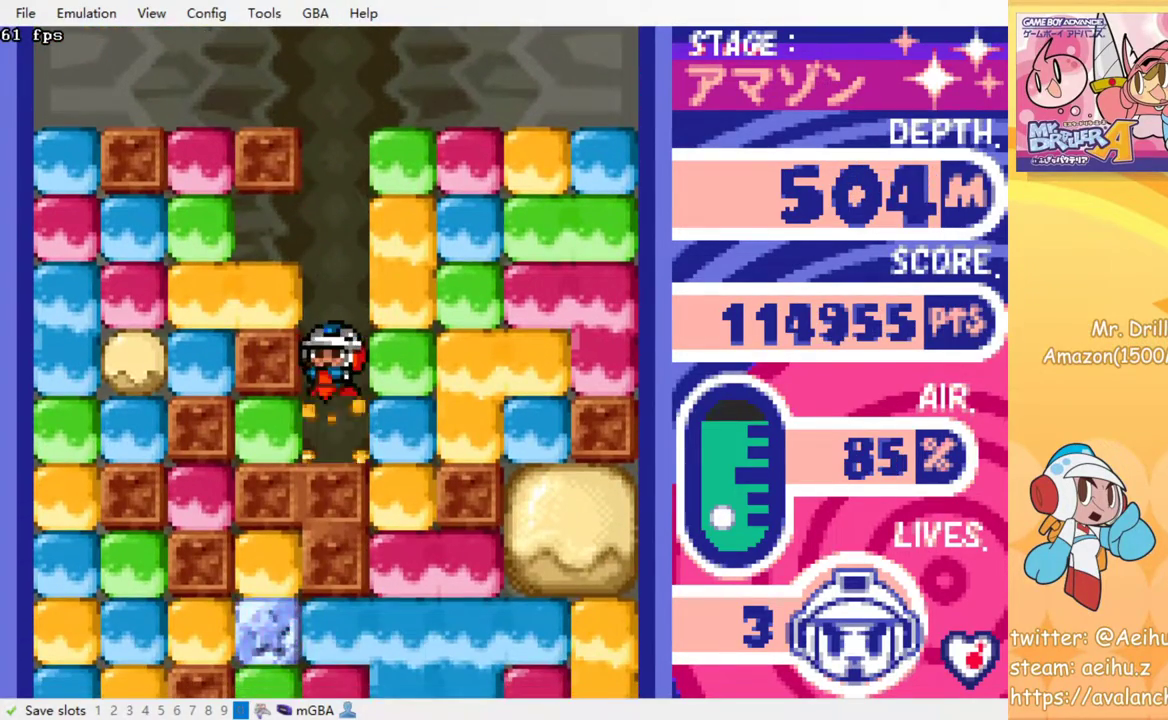
{"buttons": ["SQUARE", "DPAD_RIGHT"], "events": [[133, "SQUARE", "up"], [350, "DPAD_RIGHT", "down"], [400, "SQUARE", "down"]]}
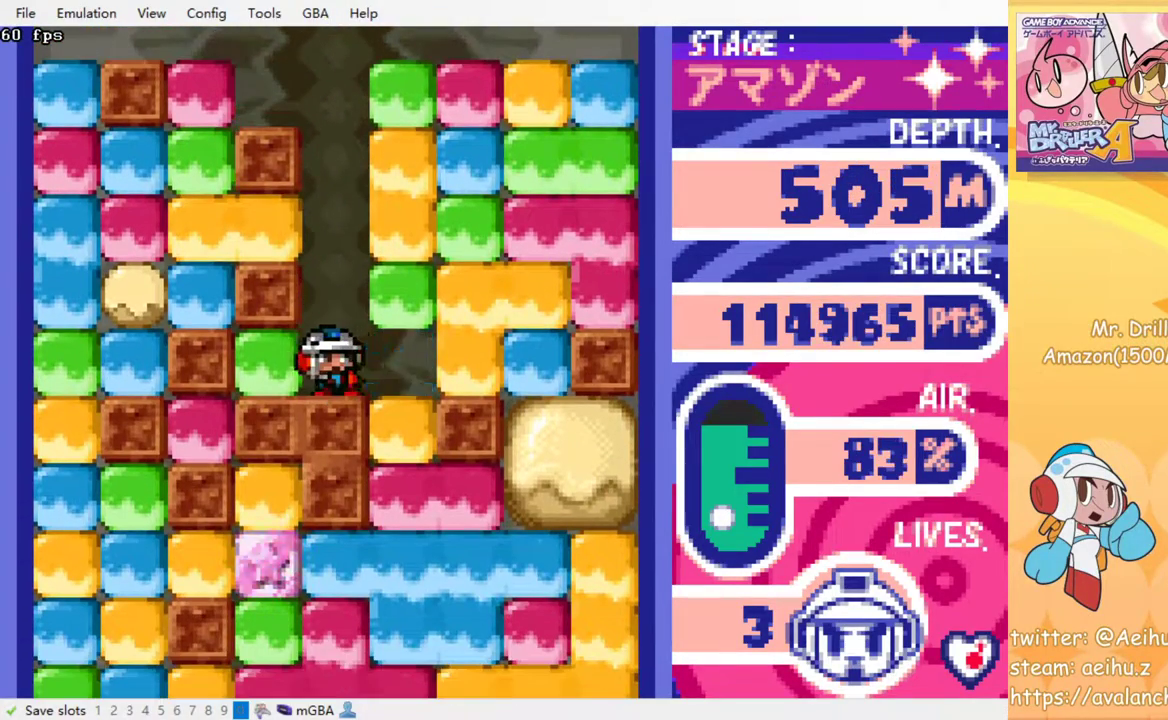
{"buttons": ["DPAD_DOWN"], "events": [[17, "SQUARE", "up"], [150, "DPAD_DOWN", "down"], [167, "DPAD_RIGHT", "up"], [233, "SQUARE", "down"], [350, "SQUARE", "up"]]}
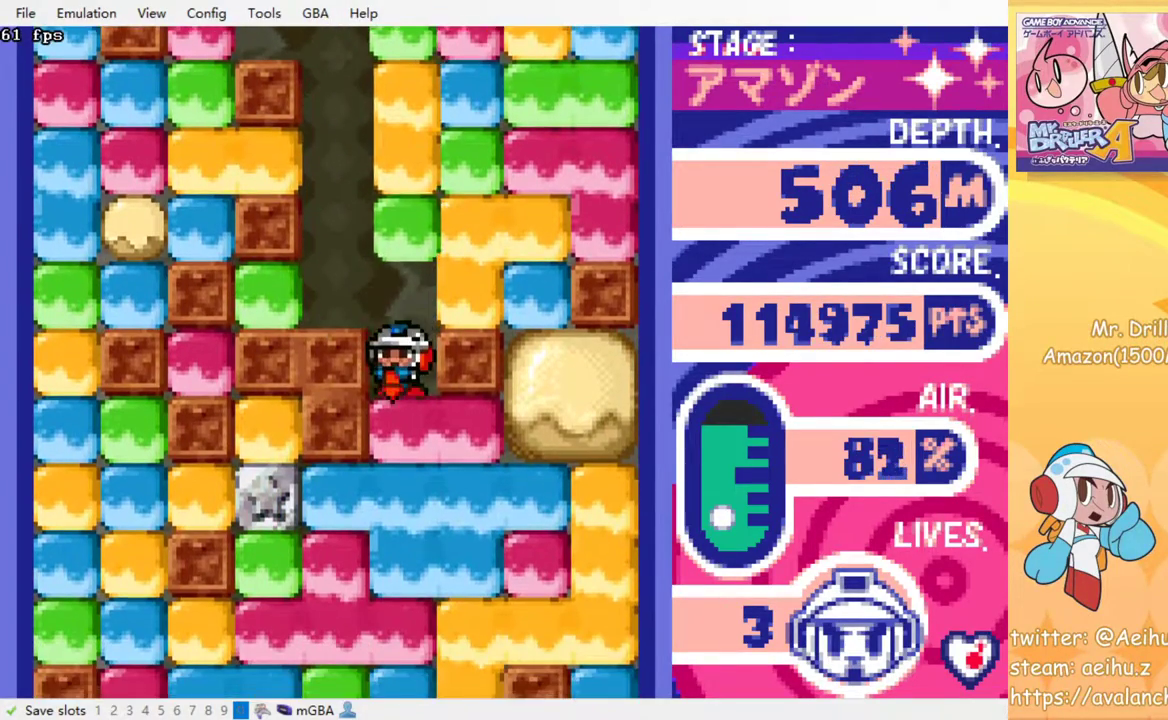
{"buttons": ["SQUARE", "DPAD_DOWN"], "events": [[17, "SQUARE", "down"], [150, "SQUARE", "up"], [250, "SQUARE", "down"], [350, "SQUARE", "up"], [417, "SQUARE", "down"]]}
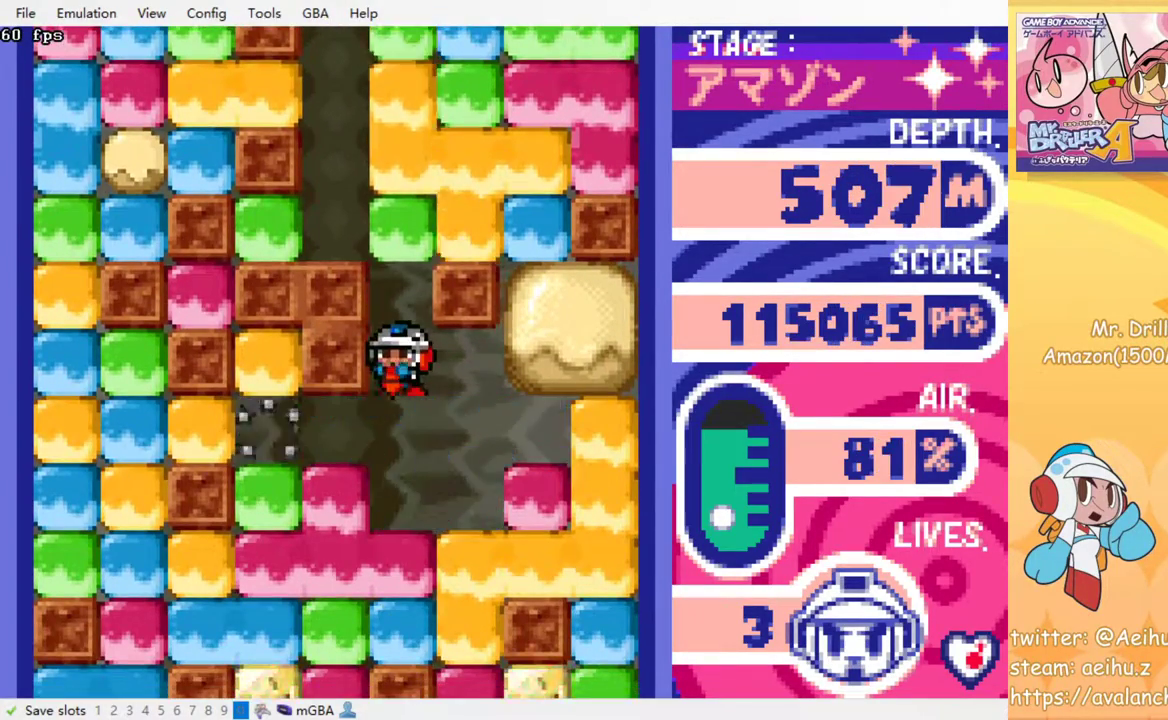
{"buttons": ["DPAD_LEFT"], "events": [[67, "SQUARE", "up"], [133, "DPAD_DOWN", "up"], [283, "DPAD_LEFT", "down"], [367, "SQUARE", "down"], [483, "SQUARE", "up"]]}
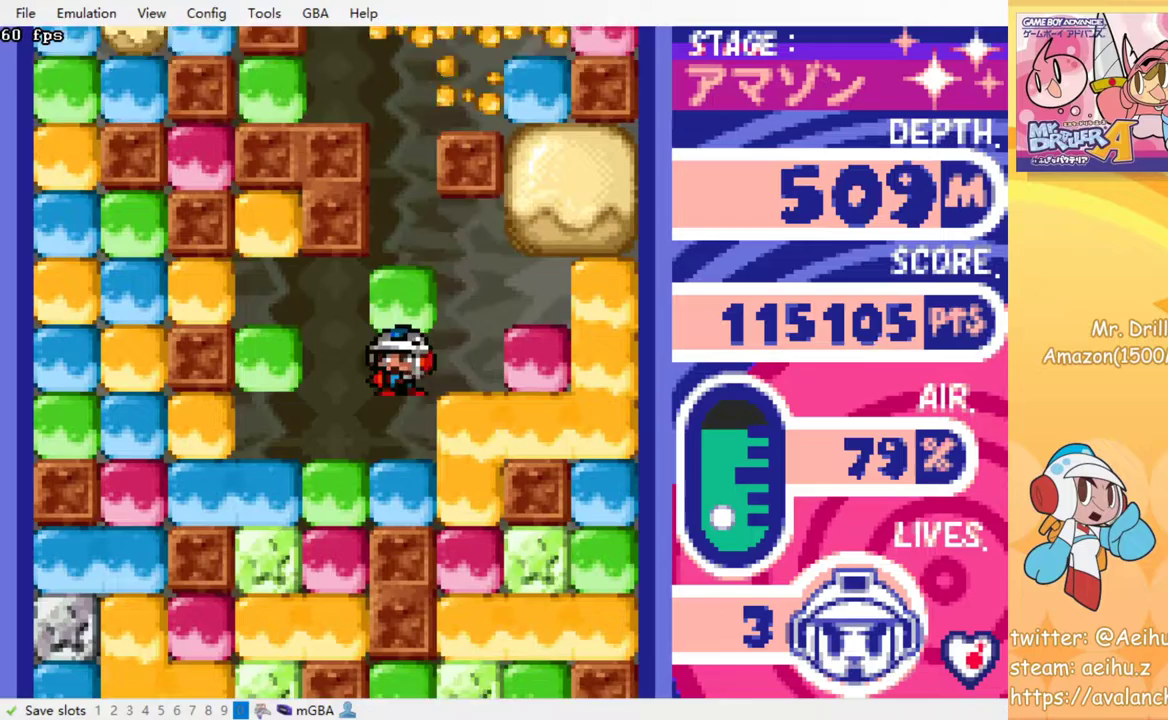
{"buttons": ["SQUARE", "DPAD_DOWN"], "events": [[367, "DPAD_DOWN", "down"], [367, "DPAD_LEFT", "up"], [400, "SQUARE", "down"]]}
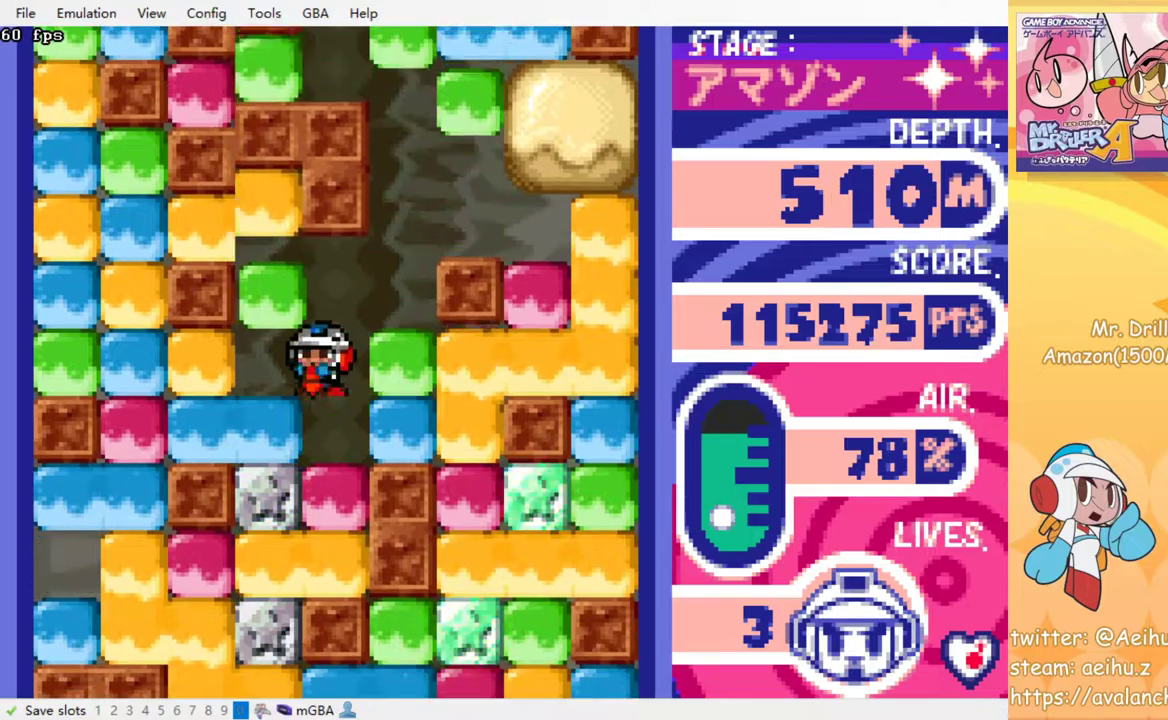
{"buttons": ["DPAD_DOWN"], "events": [[33, "SQUARE", "up"], [233, "SQUARE", "down"], [383, "SQUARE", "up"]]}
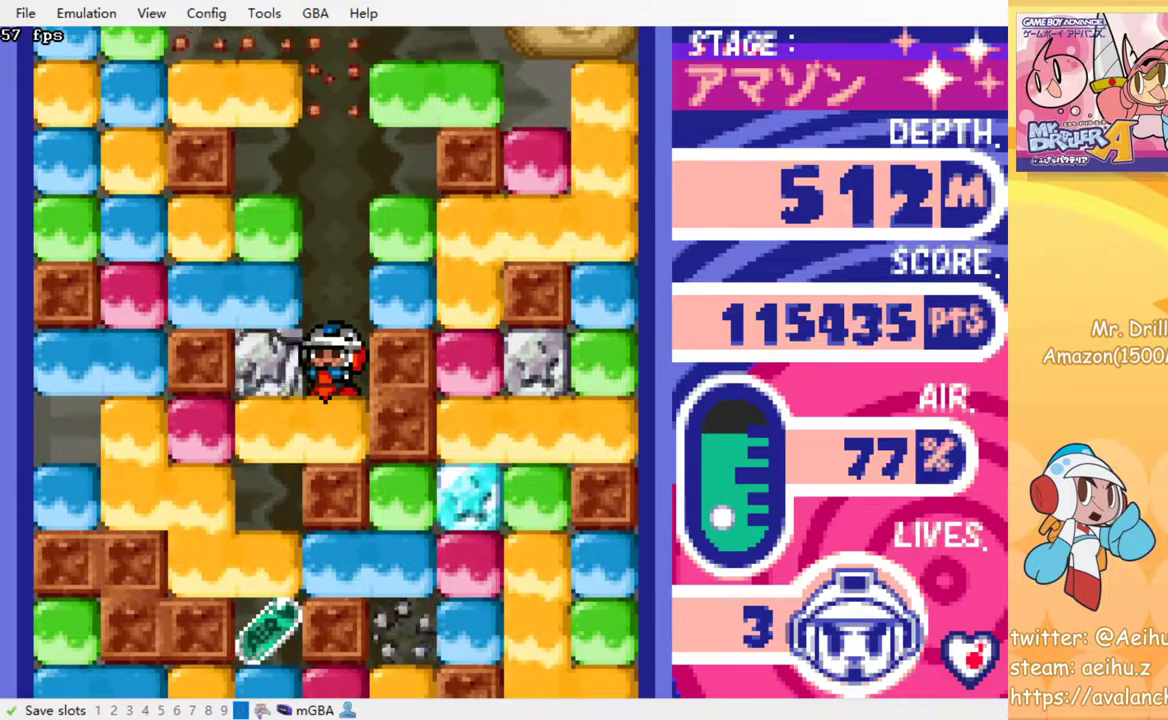
{"buttons": [], "events": [[67, "DPAD_DOWN", "up"]]}
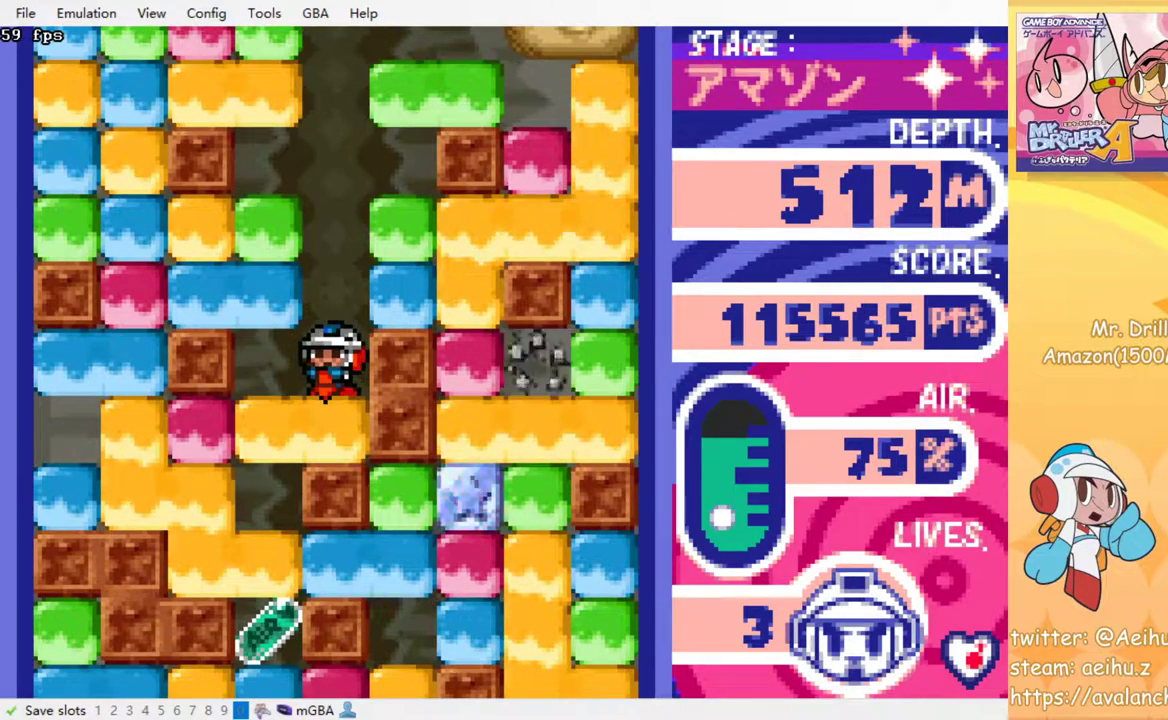
{"buttons": ["DPAD_DOWN"], "events": [[133, "DPAD_LEFT", "down"], [333, "DPAD_DOWN", "down"], [333, "DPAD_LEFT", "up"], [367, "SQUARE", "down"], [500, "SQUARE", "up"]]}
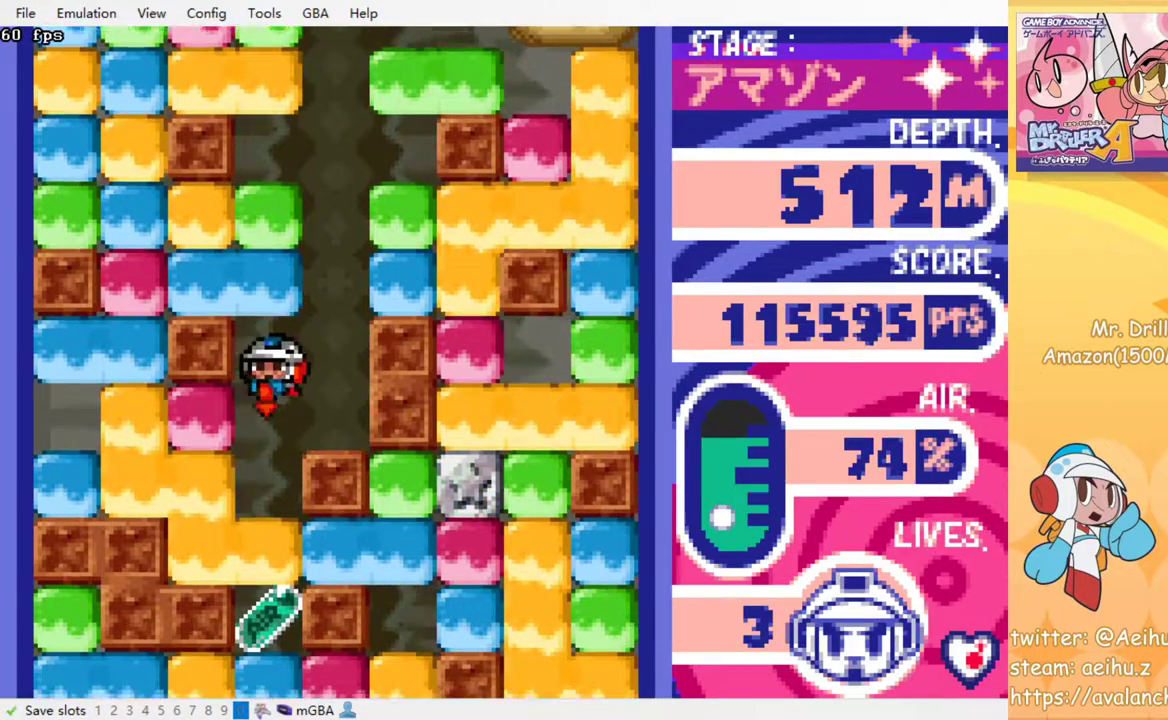
{"buttons": [], "events": [[17, "DPAD_DOWN", "up"], [317, "SQUARE", "down"], [400, "SQUARE", "up"]]}